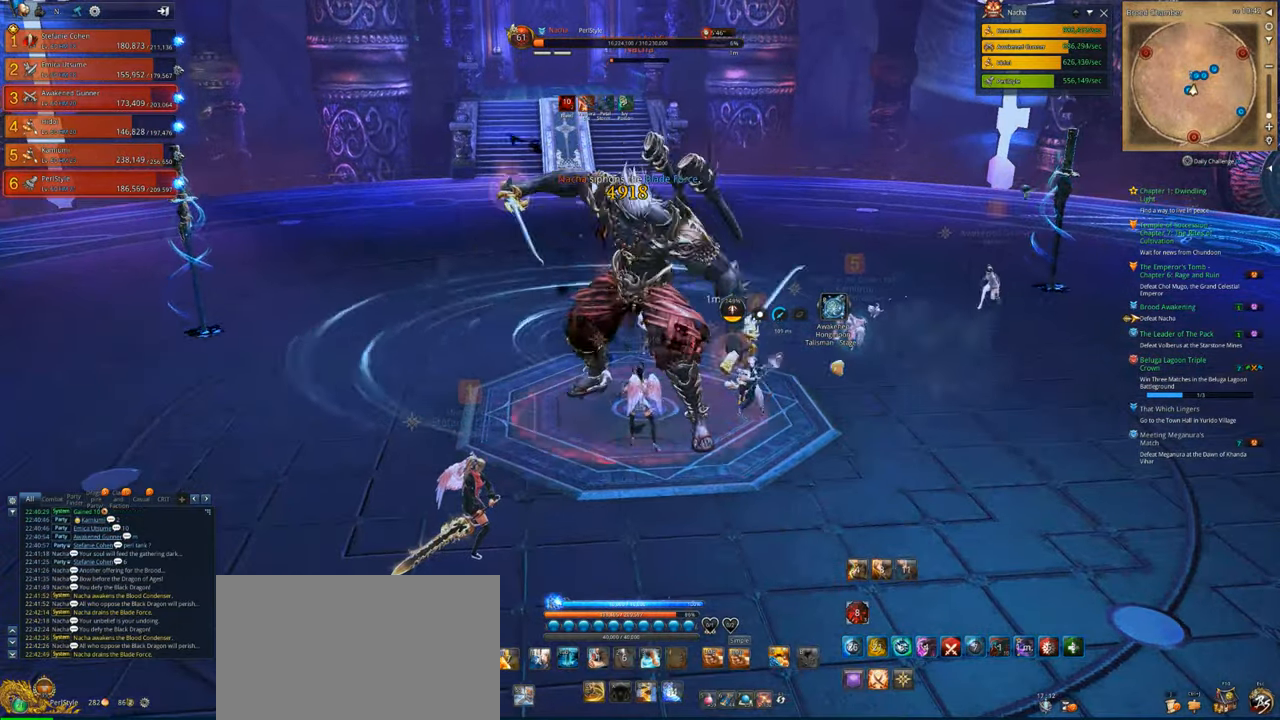
Gameplay with keyboard and mouse; each line is a JSON object with the keys and mouse buttons held at the frame after it. "events" lists presses ("down") and releases ("up") of "1", "2", "3", "4", "5", "a", "alt", "c", "caps_lock", "ctrl", "d", "e", "f", "g", "q", "r", "s", "shift", "space", "t", "tab", "v", "w", "x", "z", "mouse_left", "mouse_wheel" and "mouse_right" between this image and that frame as [ms after this image, input, new state], when the widget could be followed in between. "mouse_left", "mouse_wheel", "mouse_right" = the "left", "wheel", "right" buttons of the "mouse" list. No other keys are recorded. "wheel" means that the mouse wheel is clicked or scrolled. Not read: mouse_move.
{"keys": [], "mouse": ["right"], "events": [[234, "mouse_right", "down"]]}
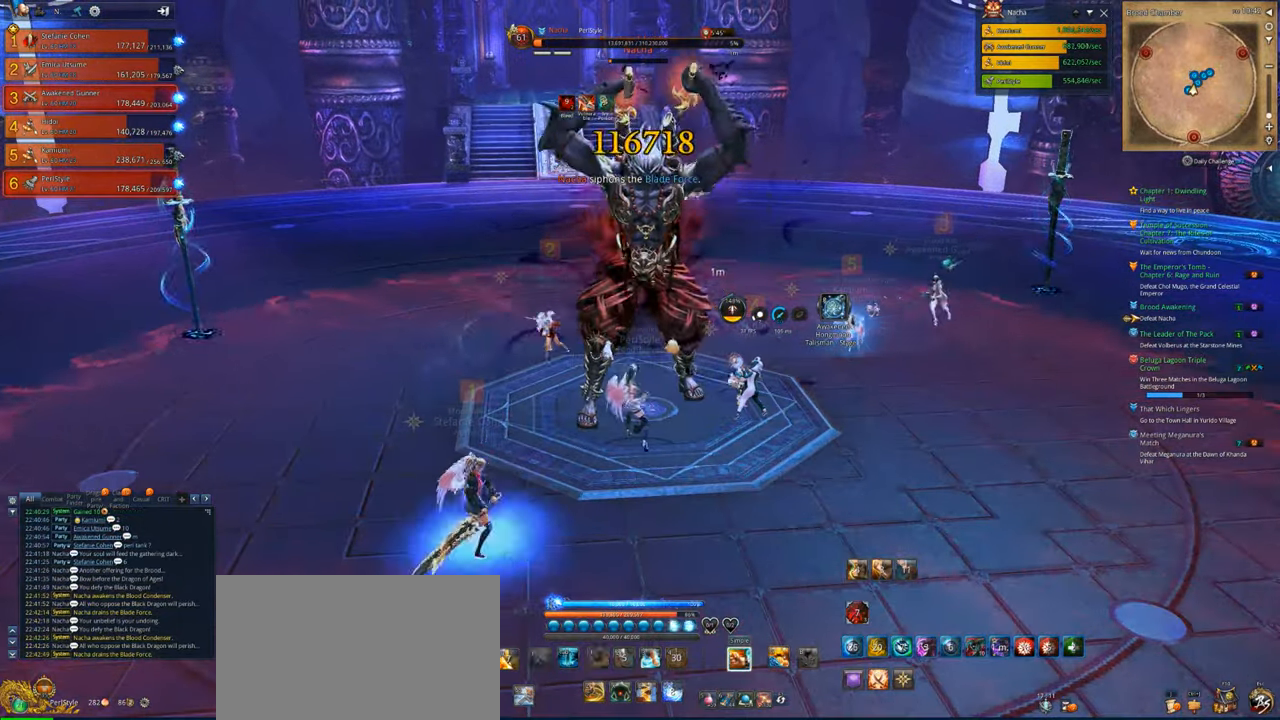
{"keys": ["q"], "mouse": [], "events": [[367, "q", "down"], [434, "mouse_right", "up"], [434, "q", "up"], [500, "q", "down"]]}
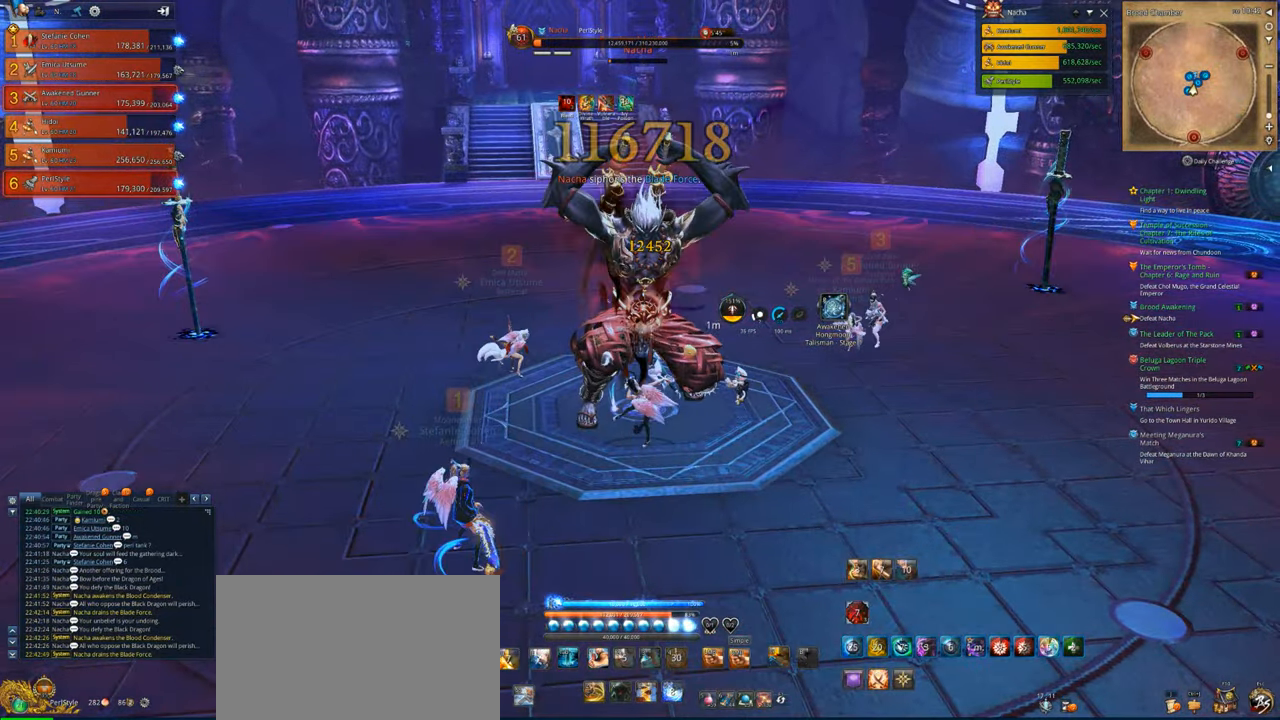
{"keys": ["q"], "mouse": [], "events": [[100, "q", "up"], [167, "q", "down"], [200, "q", "up"], [300, "q", "down"], [334, "q", "up"], [434, "q", "down"]]}
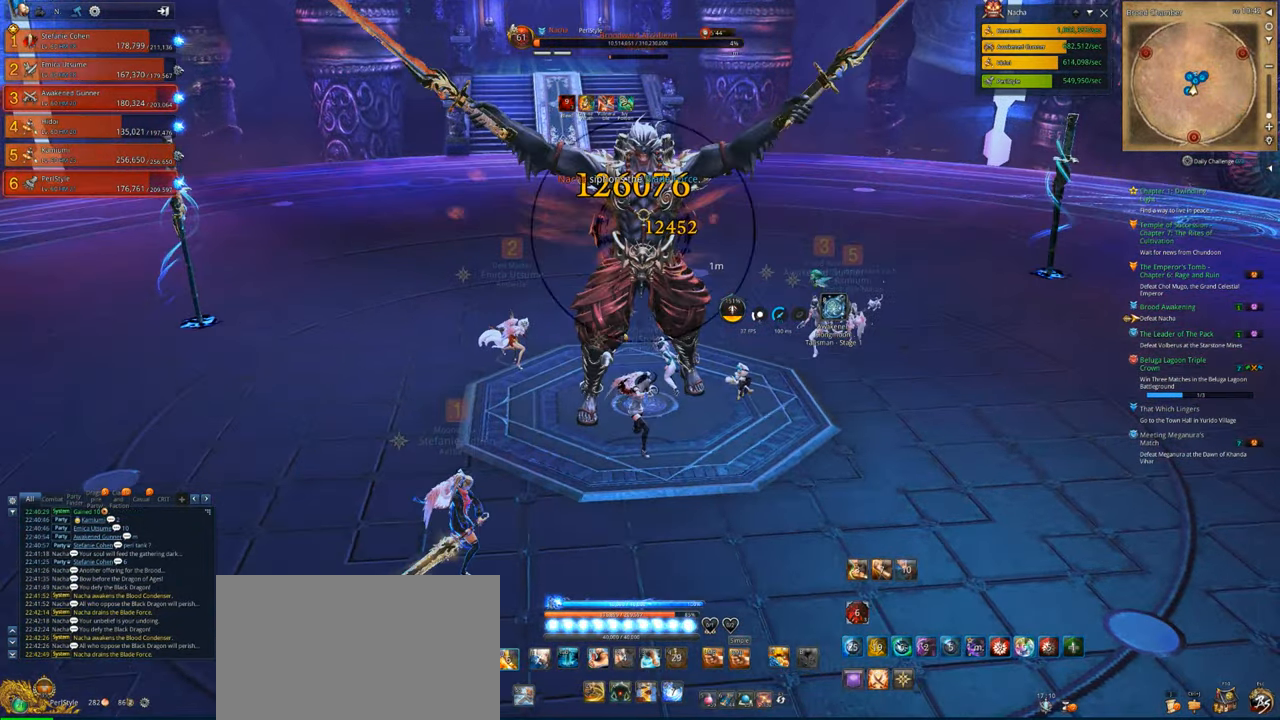
{"keys": ["tab"], "mouse": [], "events": [[67, "q", "up"], [167, "tab", "down"], [267, "tab", "up"], [367, "tab", "down"], [400, "tab", "up"], [467, "tab", "down"]]}
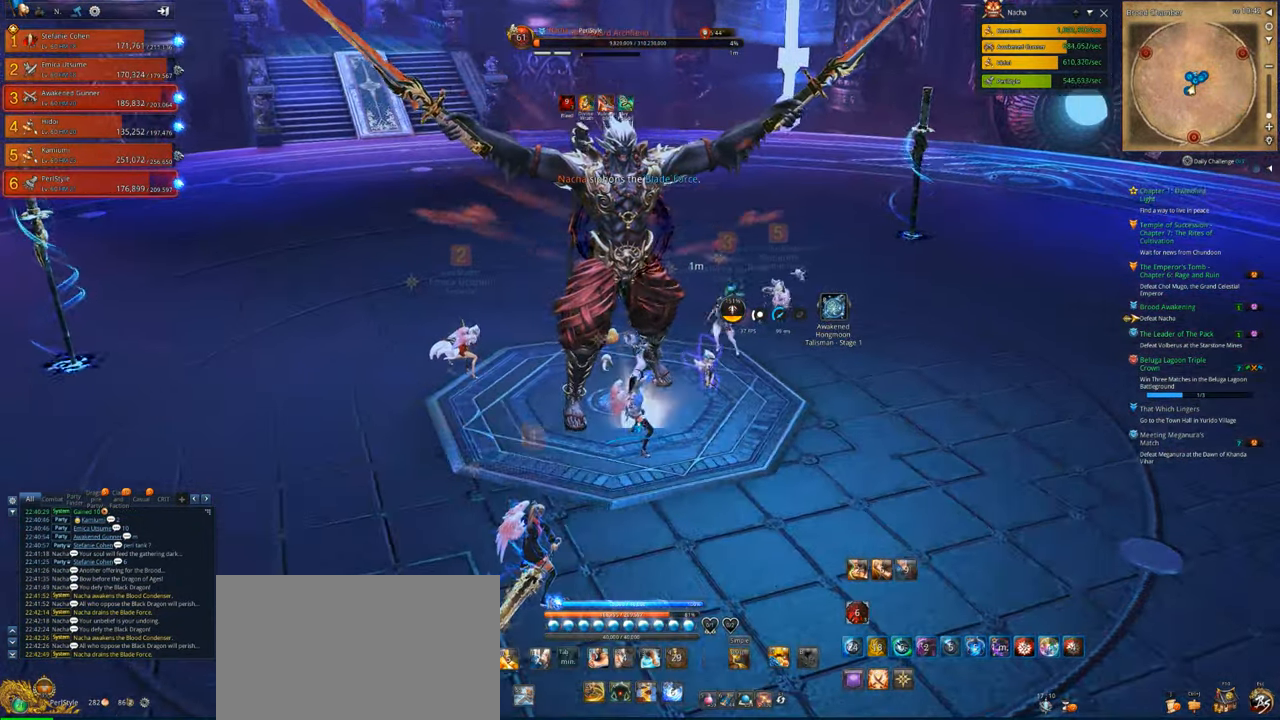
{"keys": [], "mouse": ["right"], "events": [[34, "tab", "up"], [200, "mouse_right", "down"]]}
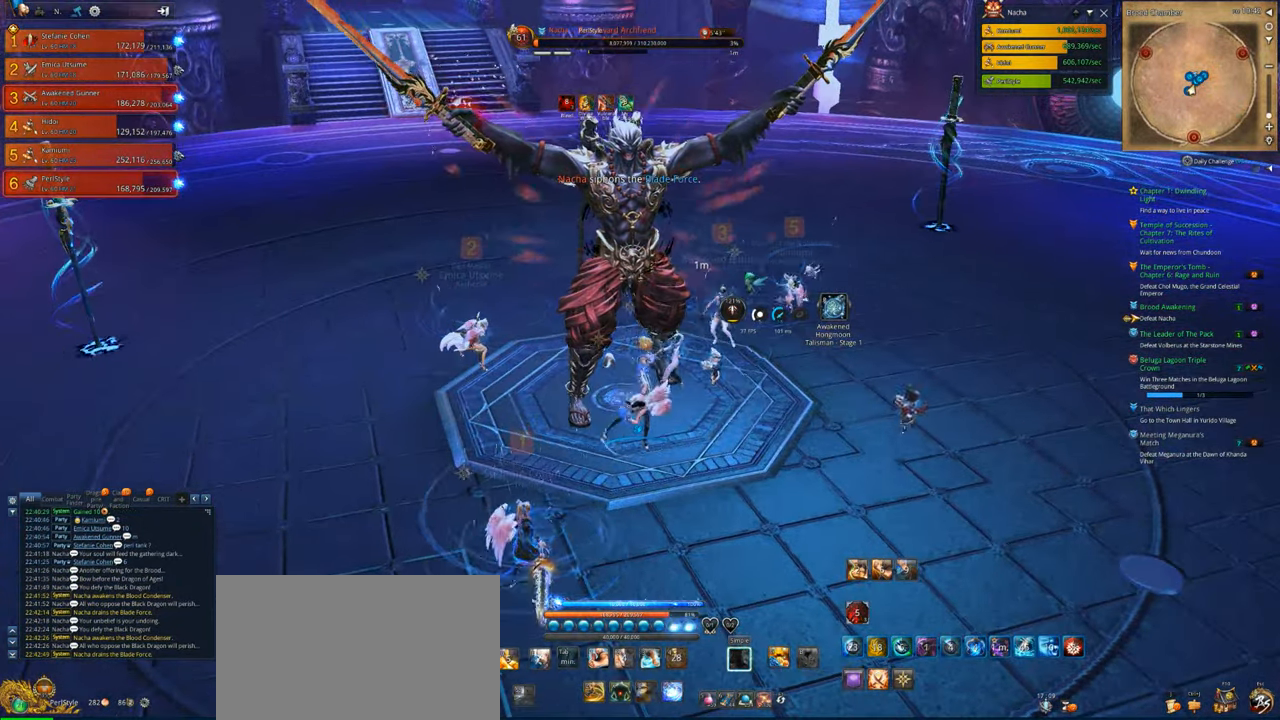
{"keys": [], "mouse": ["right"], "events": []}
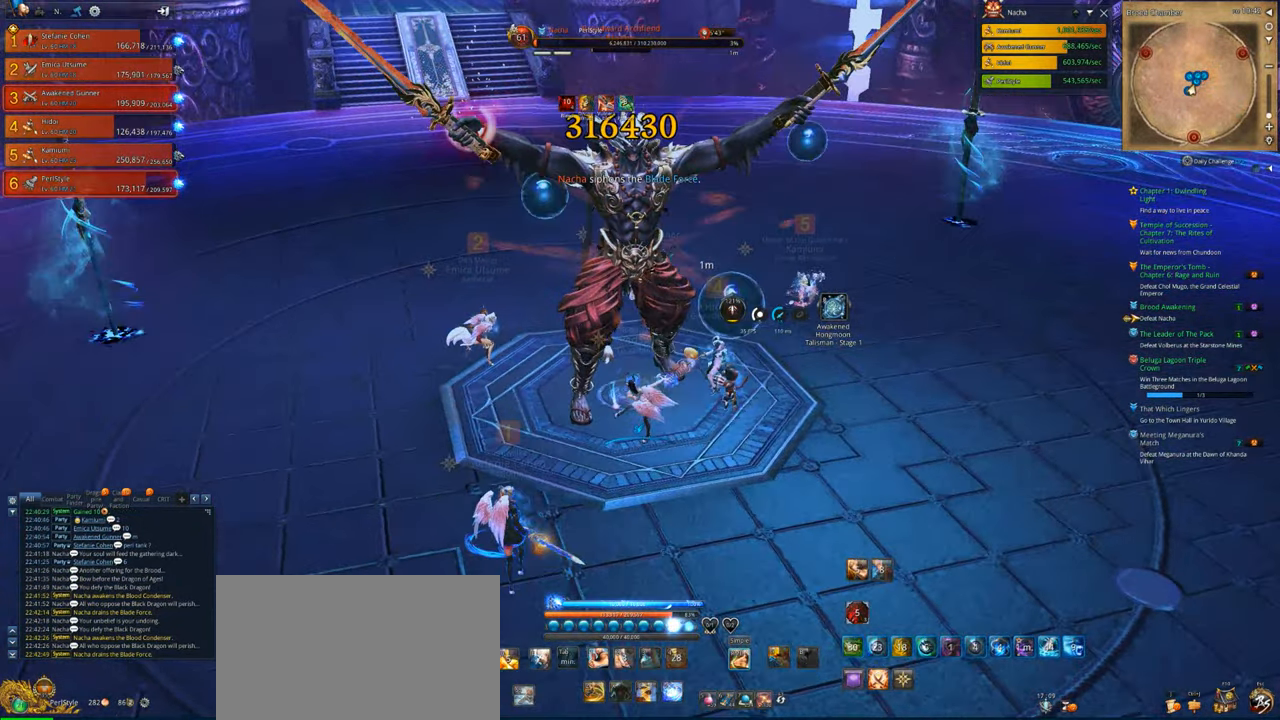
{"keys": [], "mouse": ["right"], "events": []}
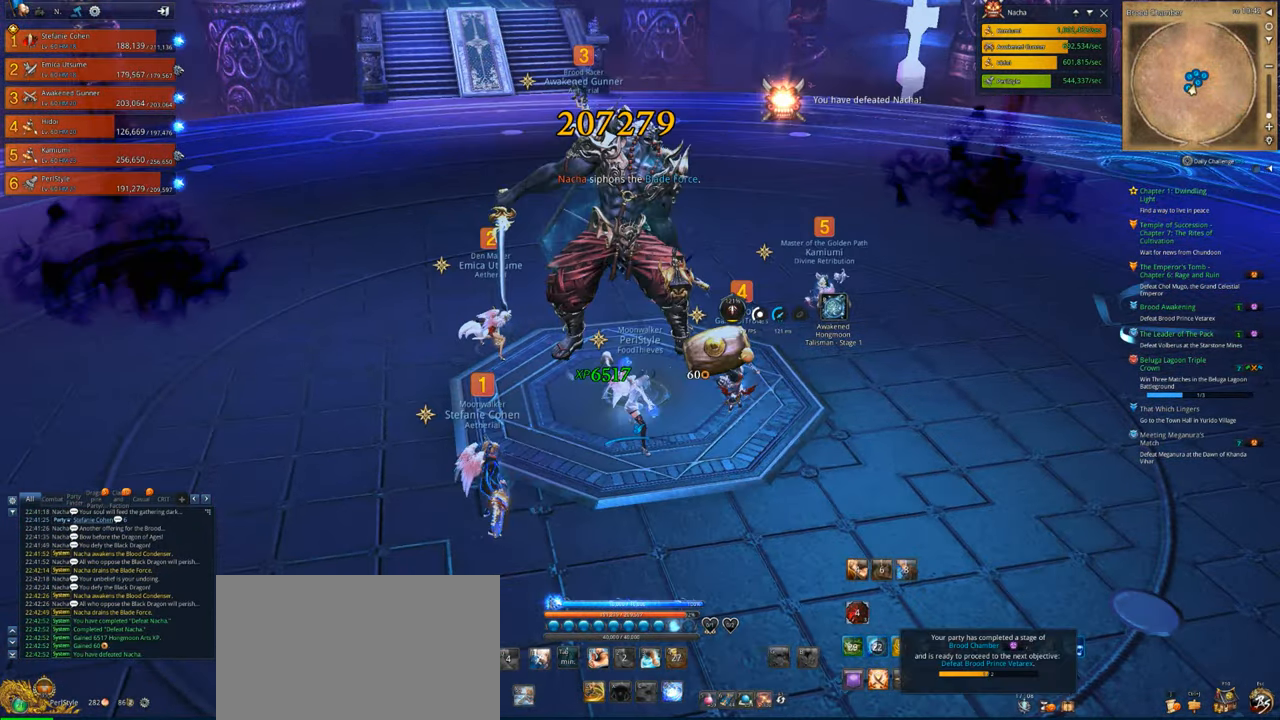
{"keys": ["w"], "mouse": [], "events": [[267, "mouse_right", "up"], [267, "w", "down"]]}
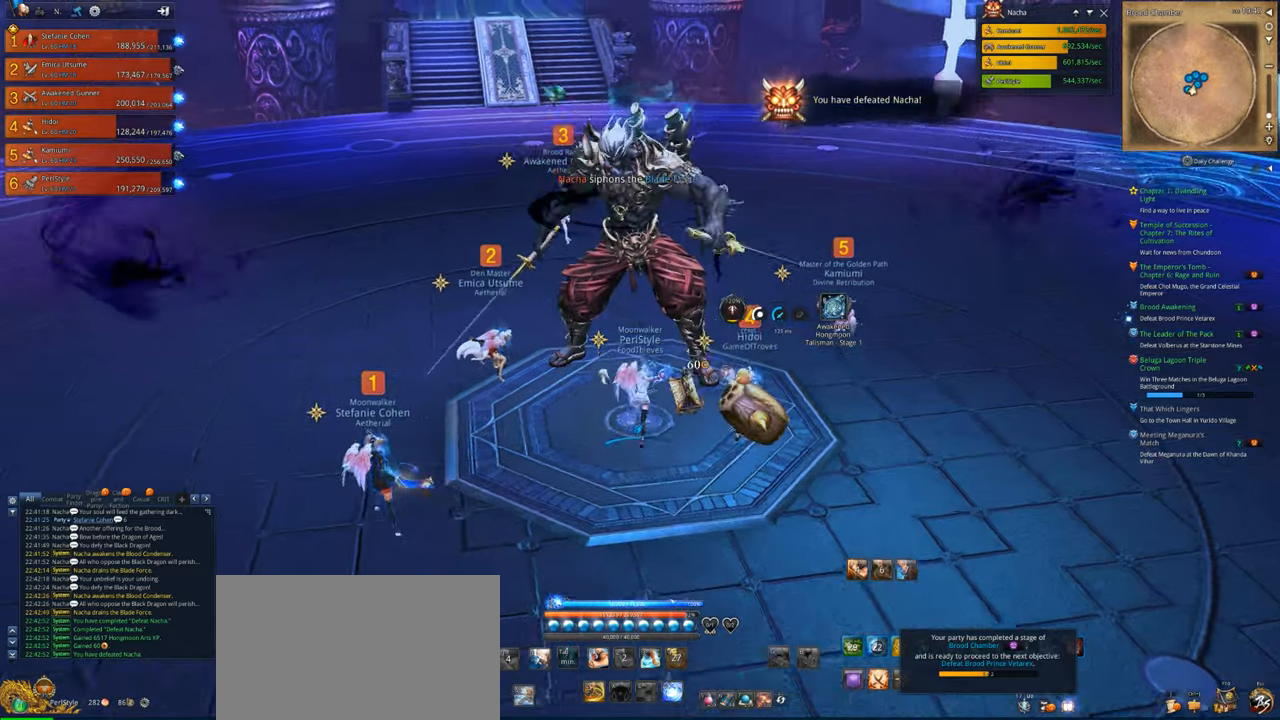
{"keys": ["w"], "mouse": [], "events": [[167, "e", "down"], [267, "e", "up"], [334, "e", "down"], [434, "e", "up"]]}
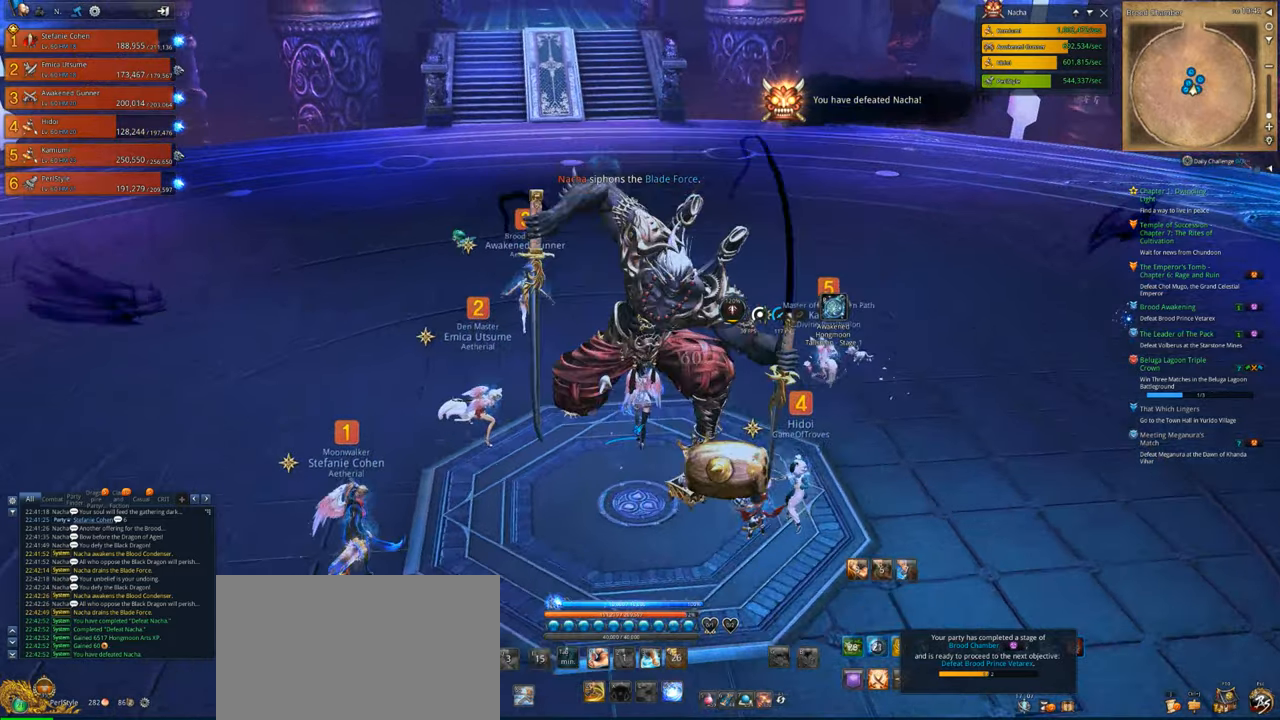
{"keys": ["w"], "mouse": [], "events": [[67, "e", "down"], [134, "e", "up"]]}
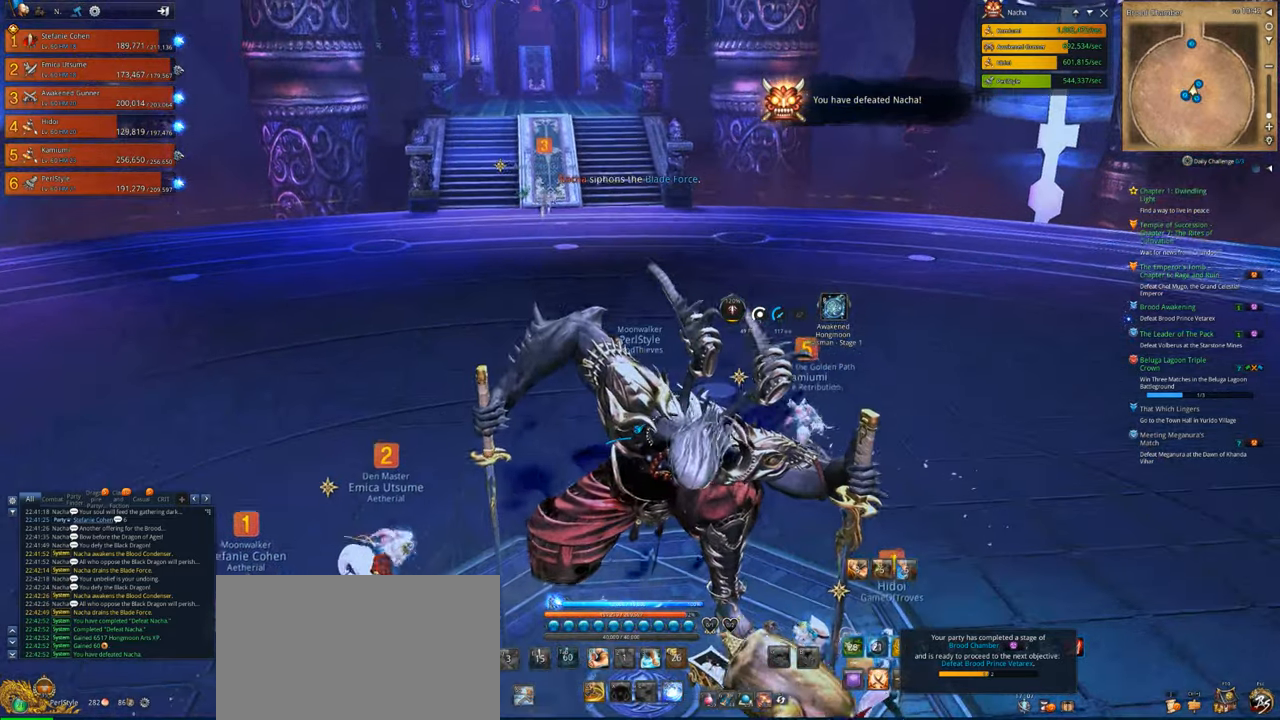
{"keys": ["w"], "mouse": [], "events": []}
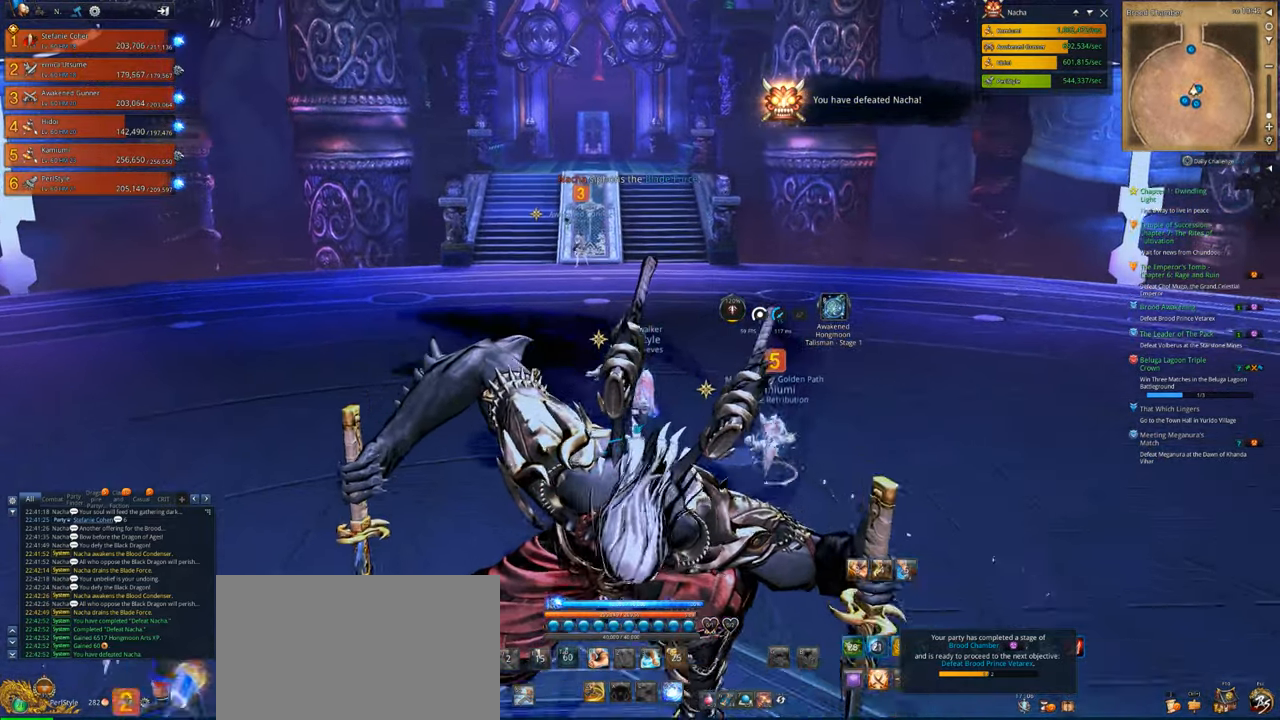
{"keys": ["w"], "mouse": [], "events": []}
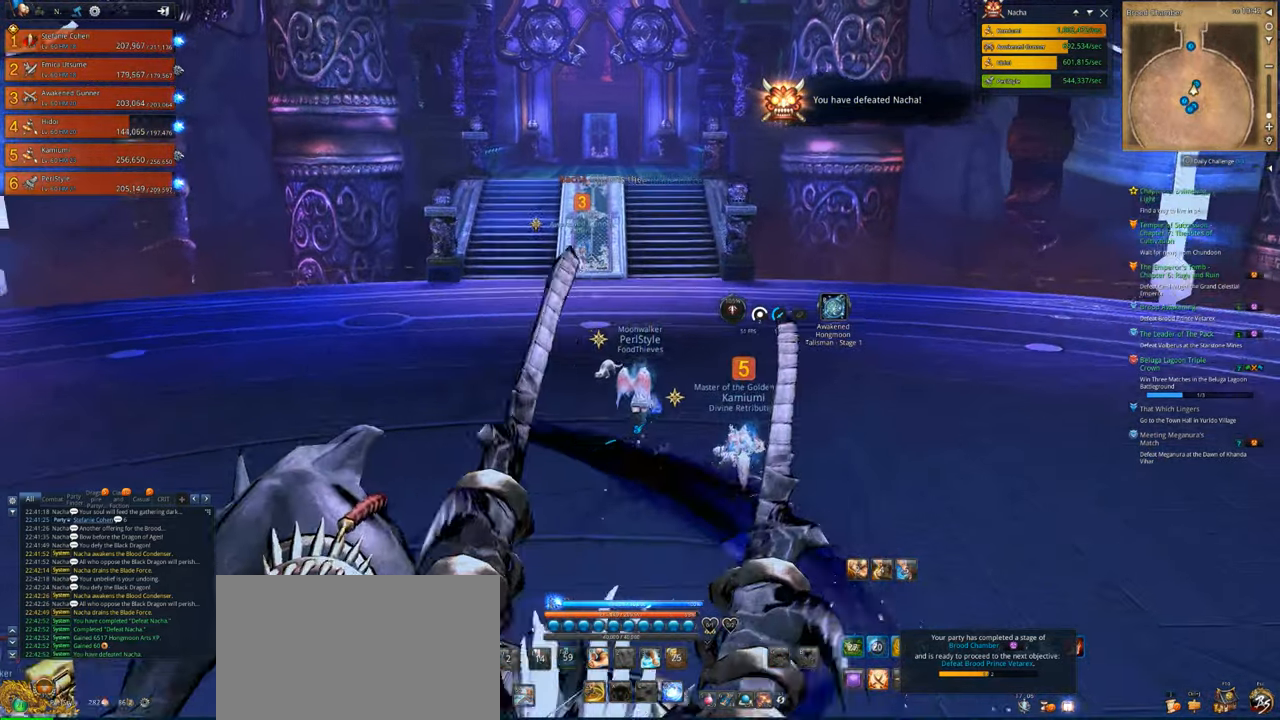
{"keys": ["w"], "mouse": [], "events": []}
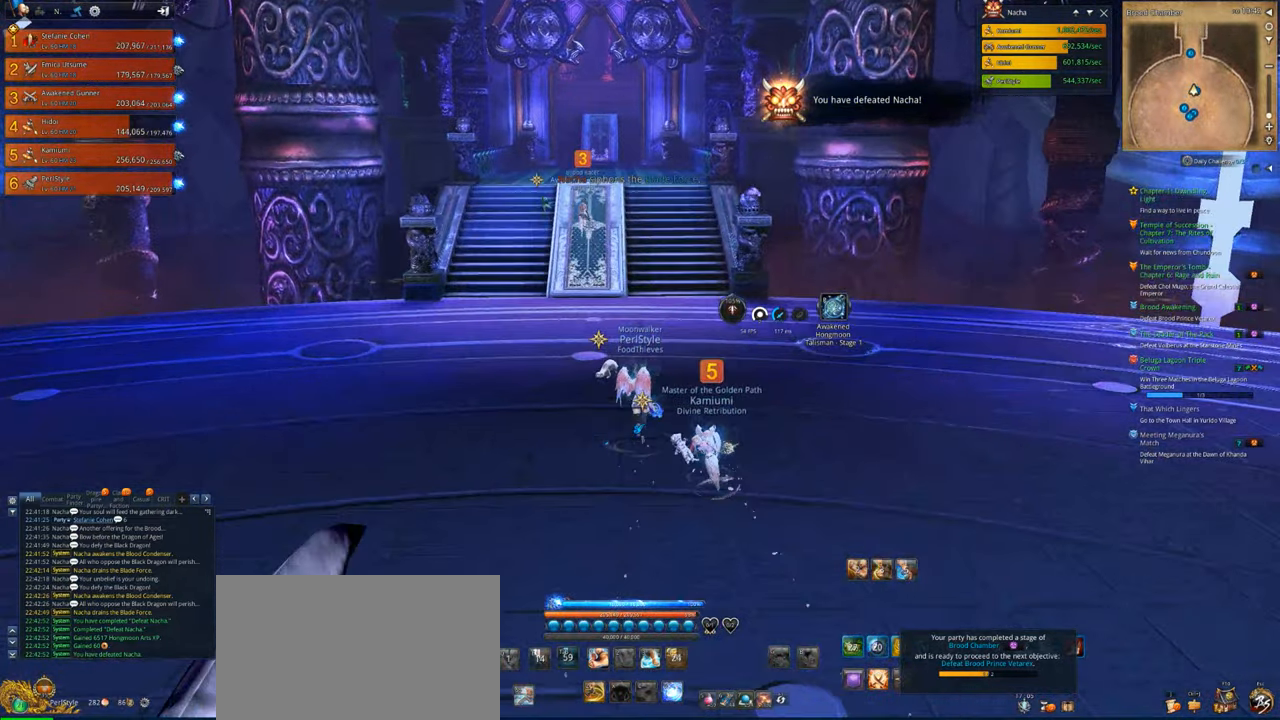
{"keys": ["w"], "mouse": [], "events": []}
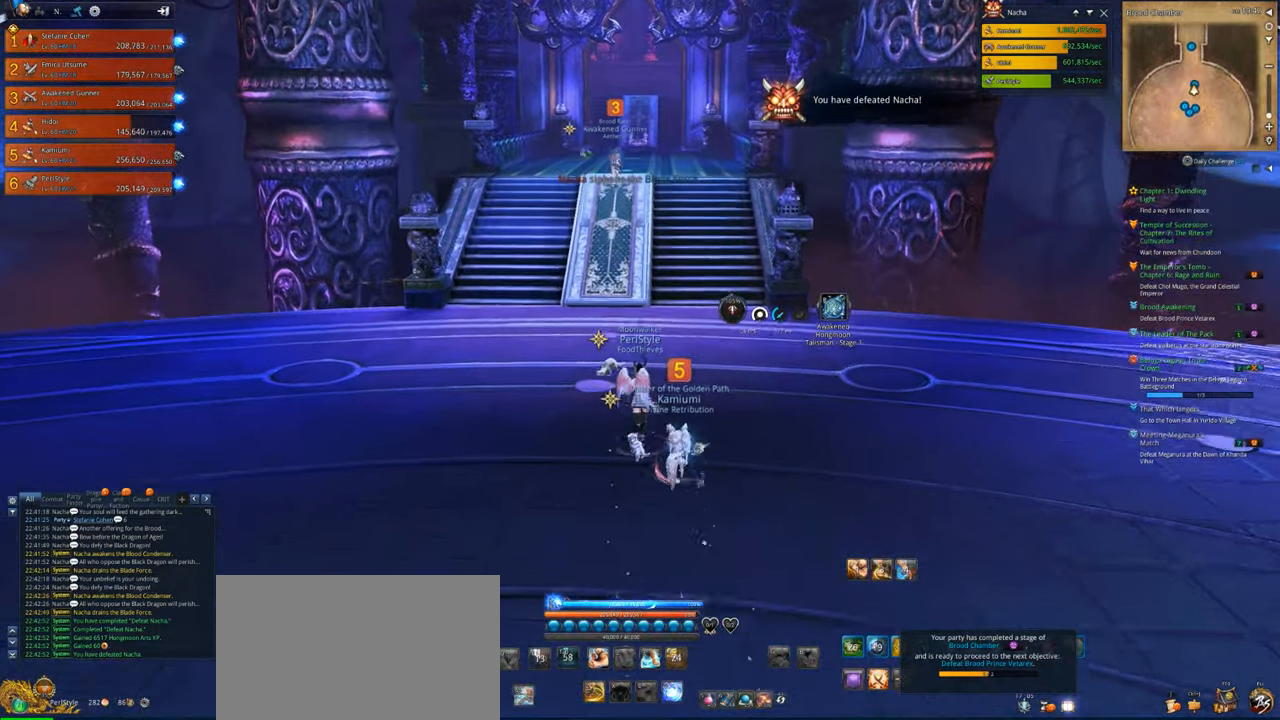
{"keys": ["w"], "mouse": [], "events": []}
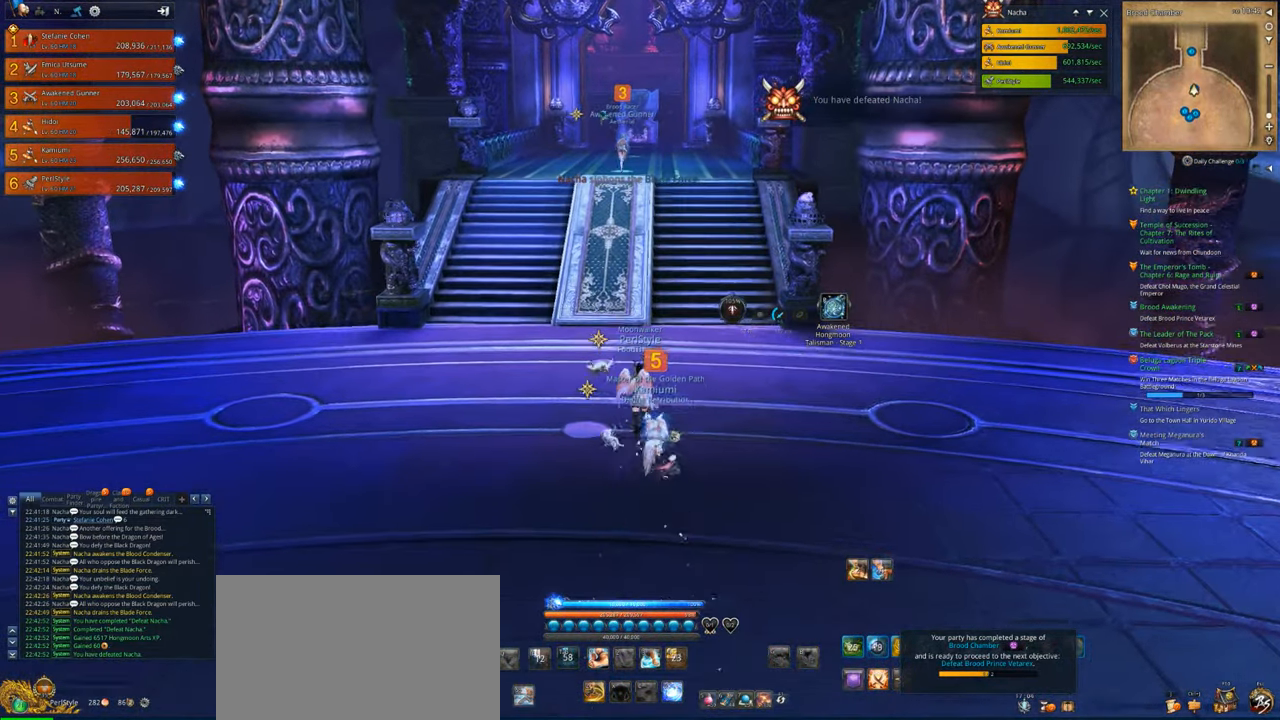
{"keys": [], "mouse": [], "events": [[267, "space", "down"], [300, "w", "up"], [400, "space", "up"]]}
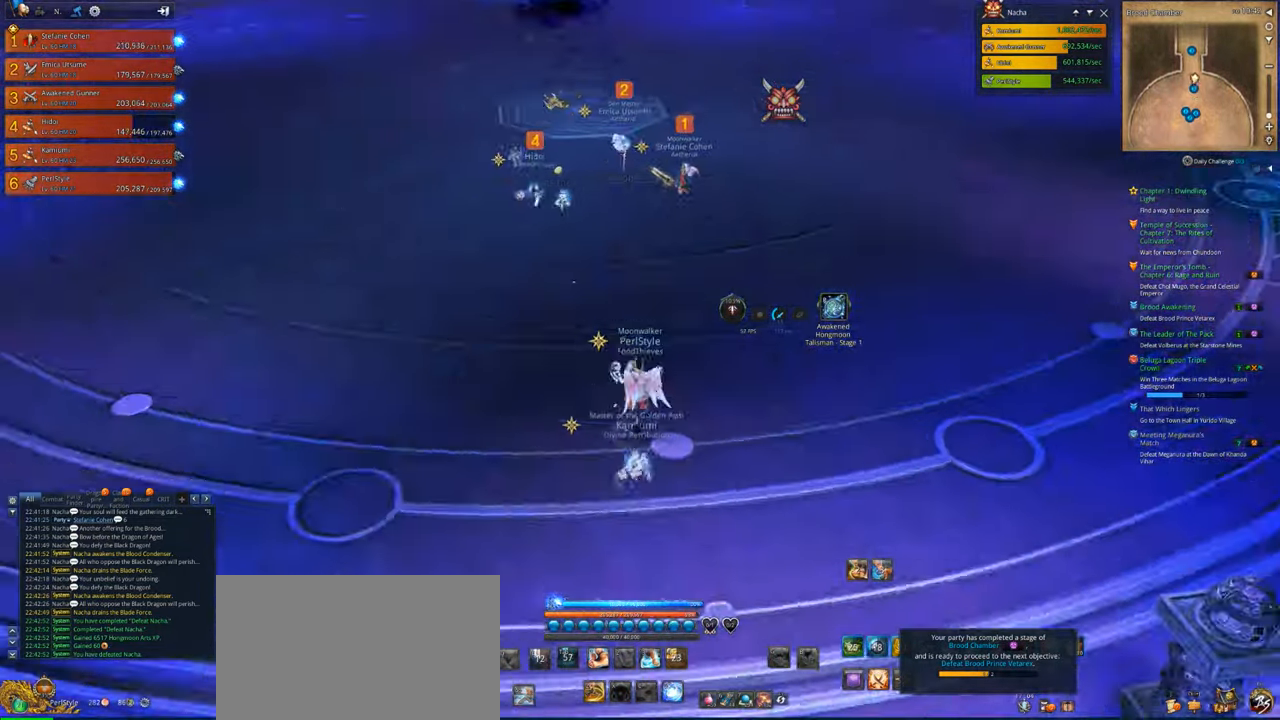
{"keys": ["w"], "mouse": [], "events": [[34, "s", "down"], [100, "s", "up"], [200, "s", "down"], [234, "s", "up"], [267, "d", "down"], [434, "w", "down"], [500, "d", "up"]]}
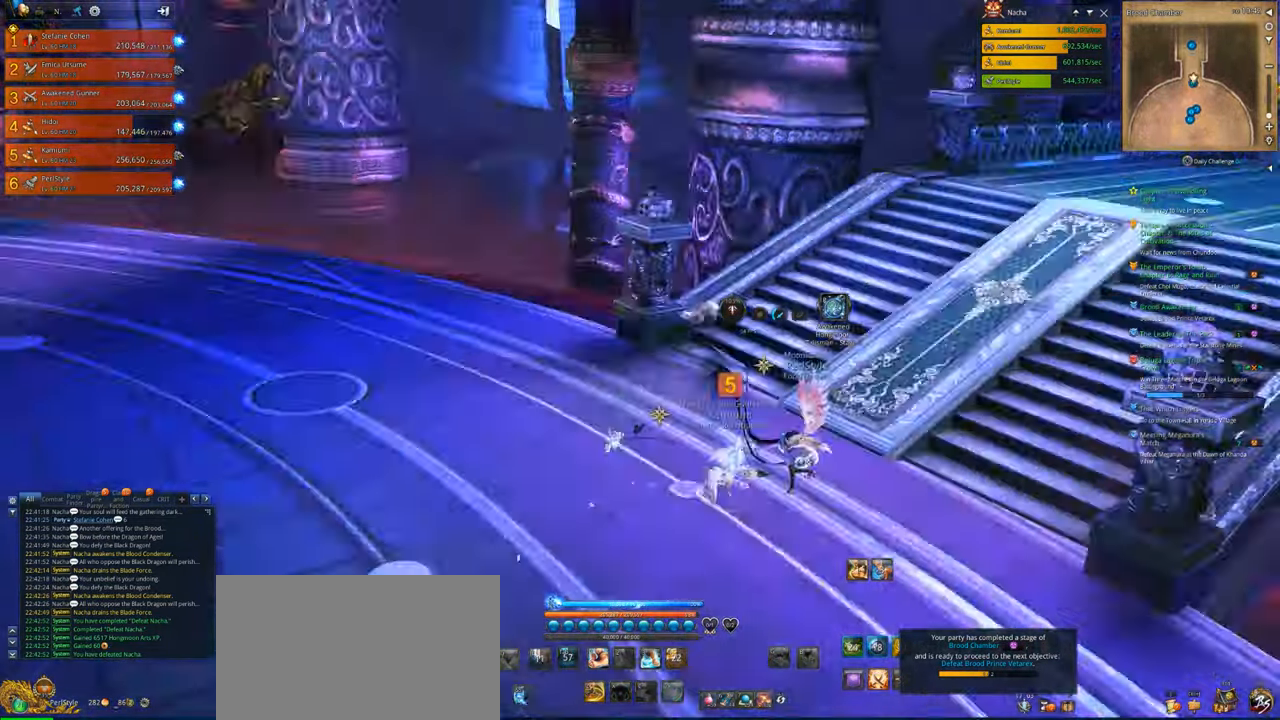
{"keys": ["w"], "mouse": [], "events": []}
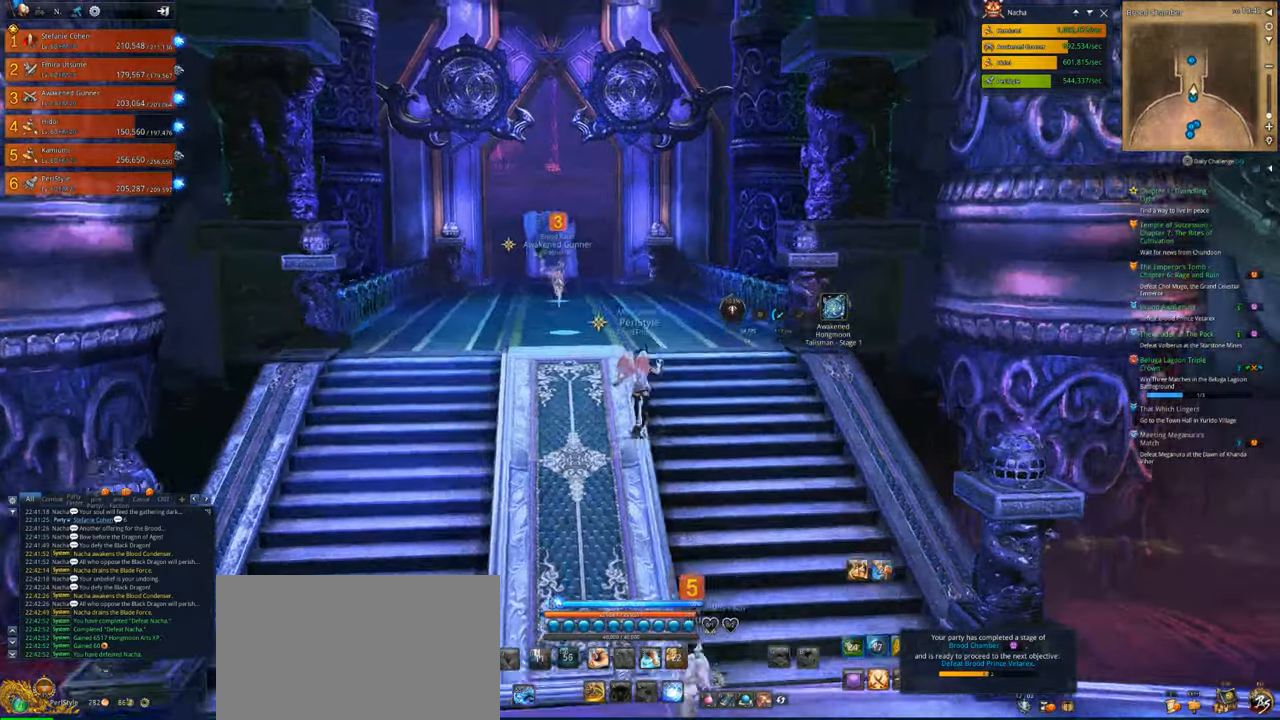
{"keys": ["w"], "mouse": [], "events": []}
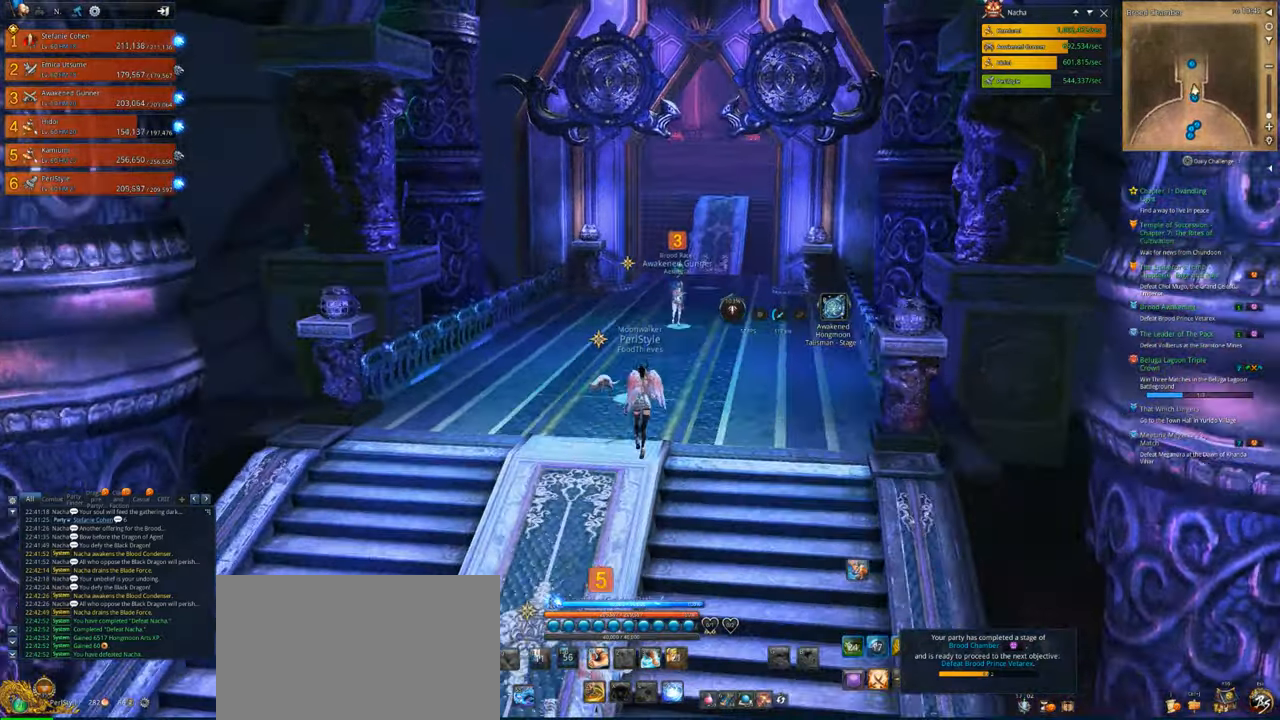
{"keys": [], "mouse": [], "events": [[200, "space", "down"], [267, "space", "up"], [267, "w", "up"]]}
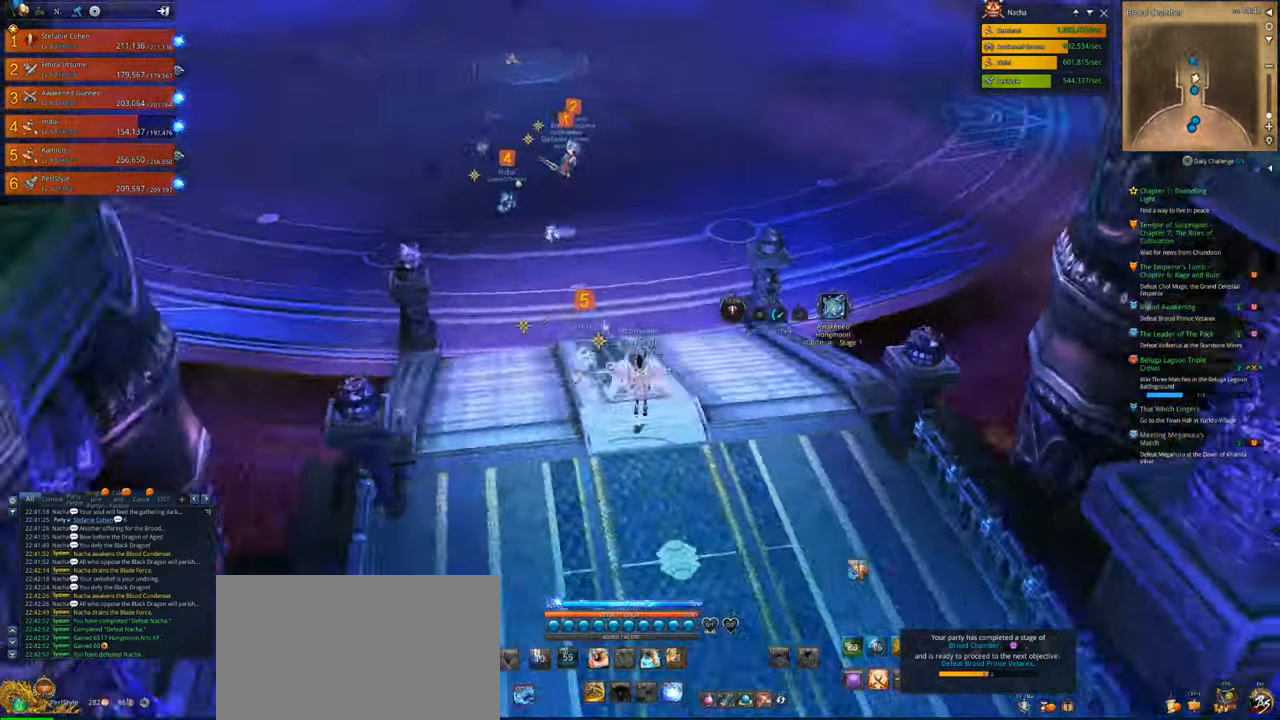
{"keys": ["w"], "mouse": [], "events": [[67, "s", "down"], [100, "s", "up"], [167, "s", "down"], [267, "s", "up"], [334, "d", "down"], [467, "d", "up"], [467, "w", "down"]]}
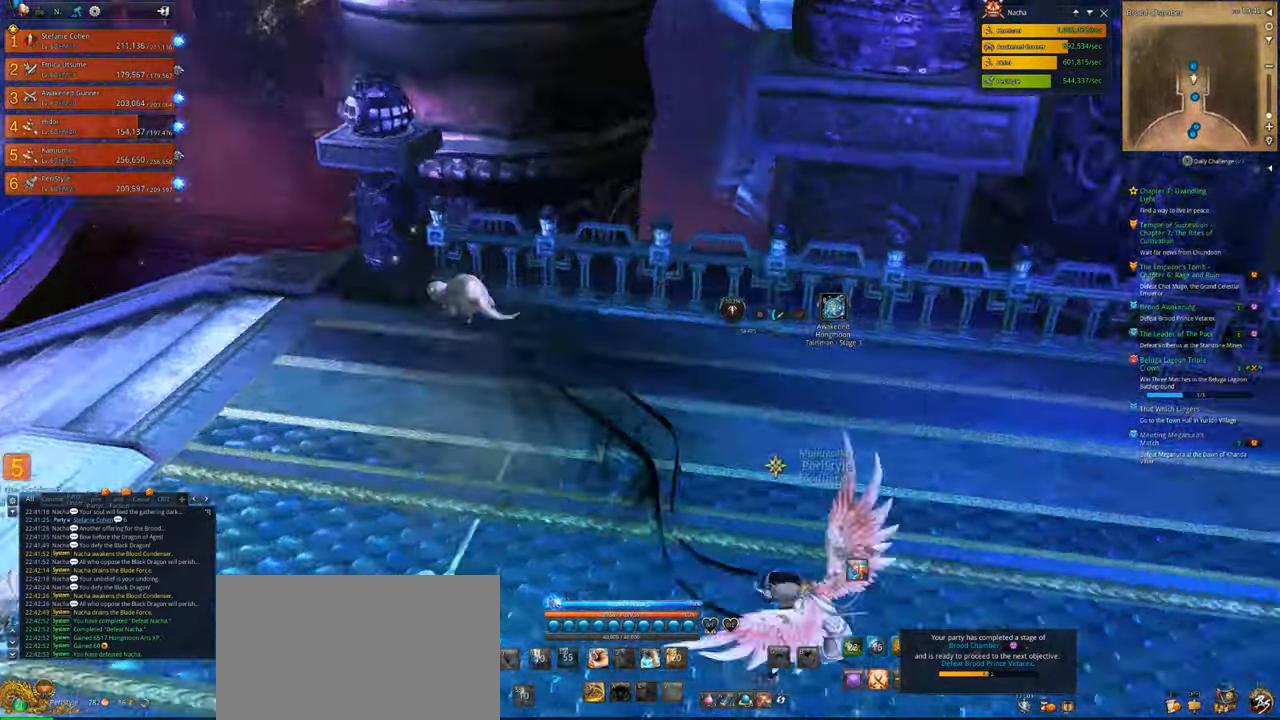
{"keys": ["w"], "mouse": [], "events": []}
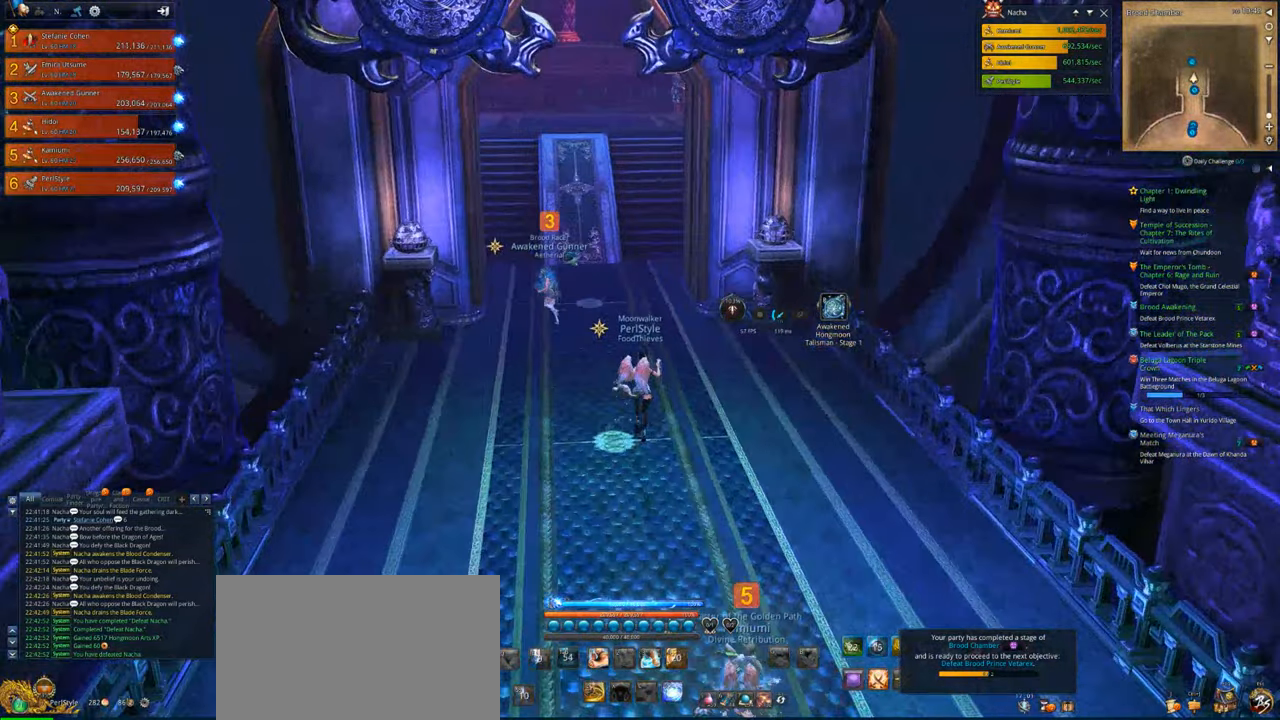
{"keys": ["w"], "mouse": [], "events": []}
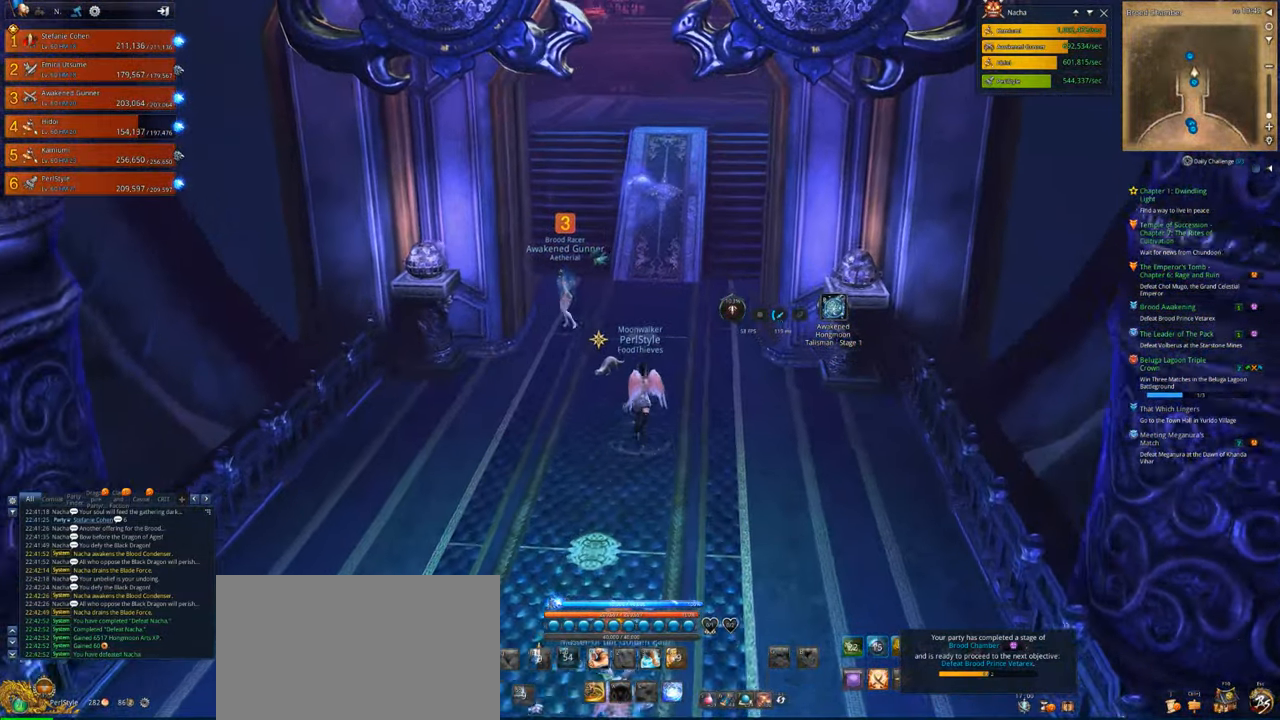
{"keys": ["d"], "mouse": [], "events": [[167, "d", "down"], [334, "w", "up"]]}
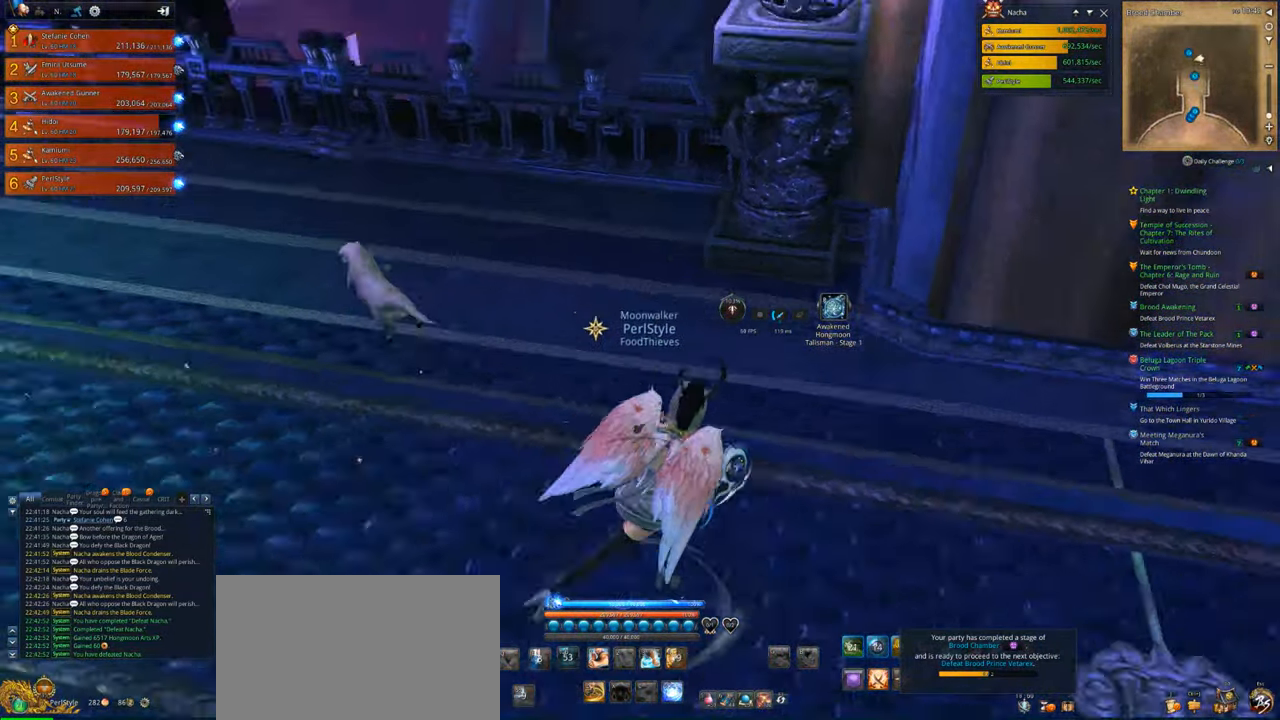
{"keys": ["d"], "mouse": [], "events": []}
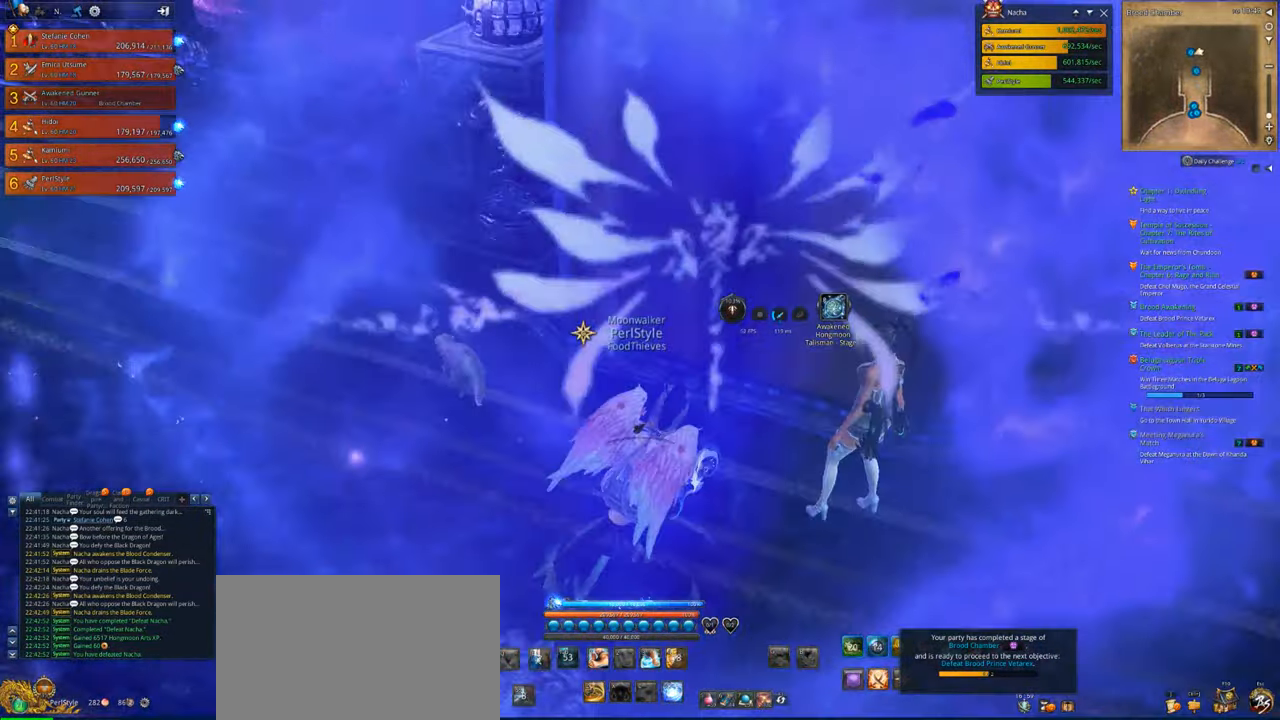
{"keys": ["s"], "mouse": [], "events": [[34, "s", "down"], [134, "d", "up"]]}
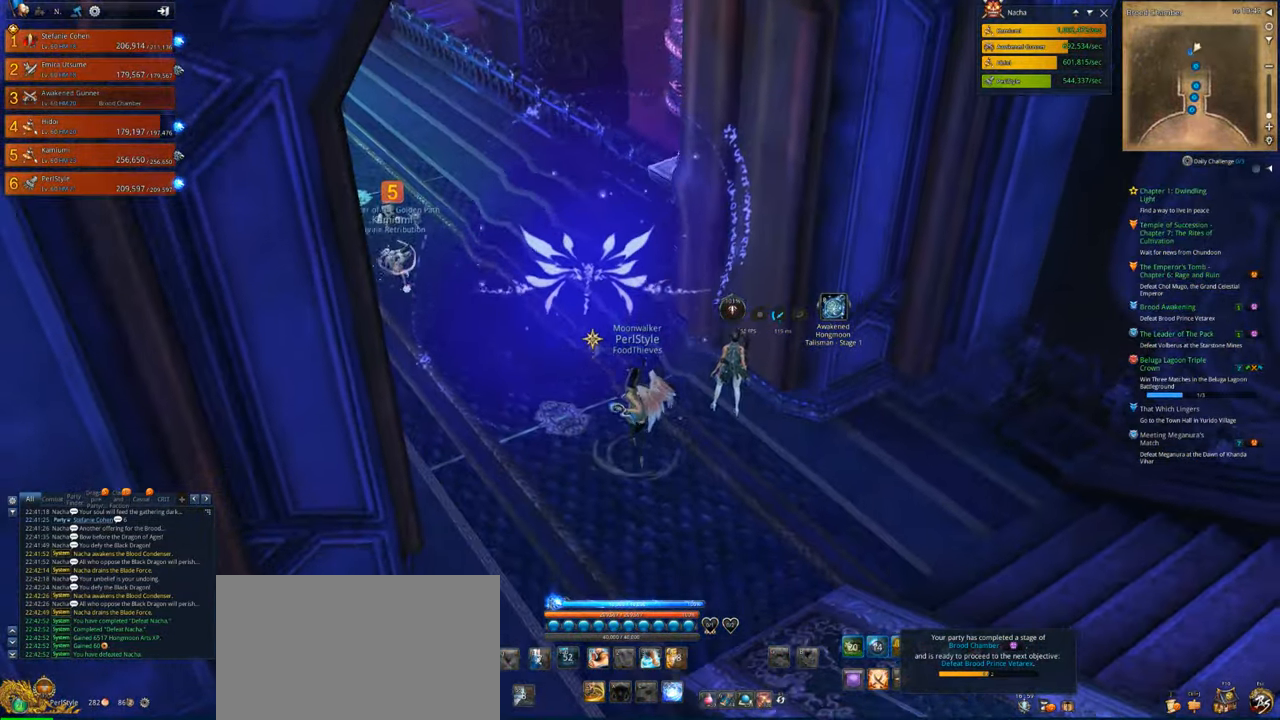
{"keys": ["d"], "mouse": [], "events": [[100, "d", "down"], [300, "s", "up"]]}
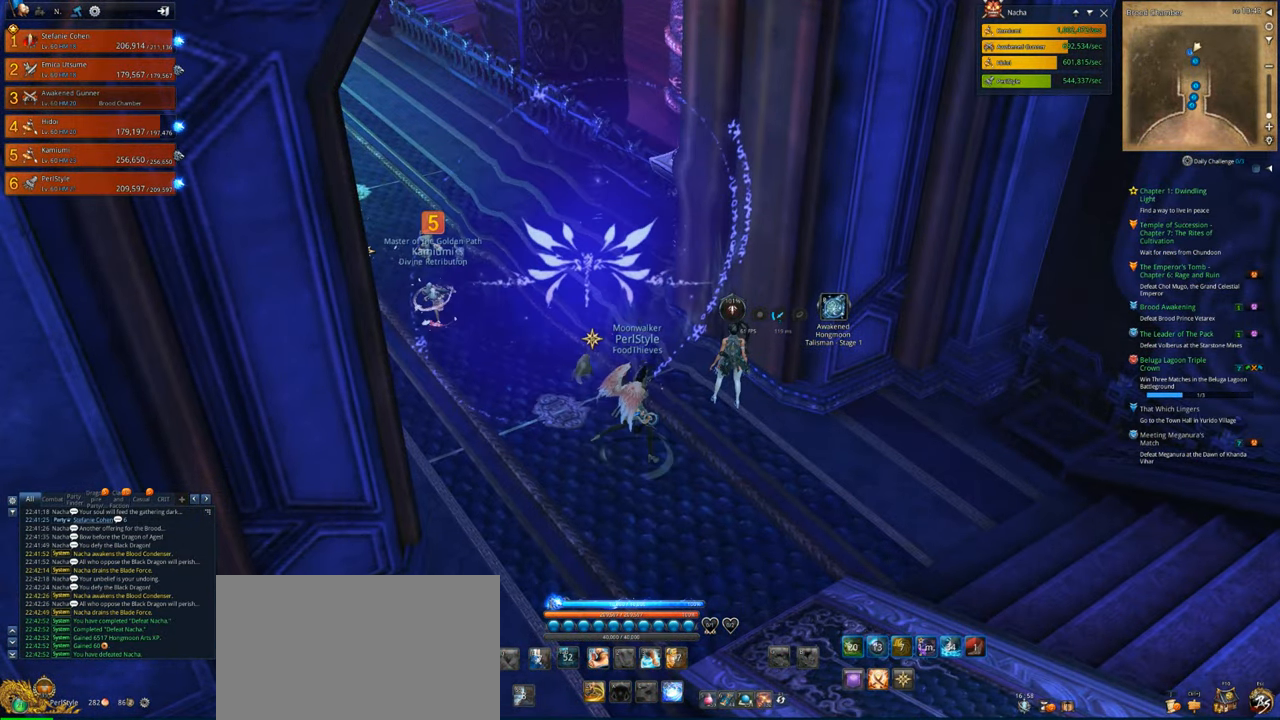
{"keys": ["d"], "mouse": [], "events": []}
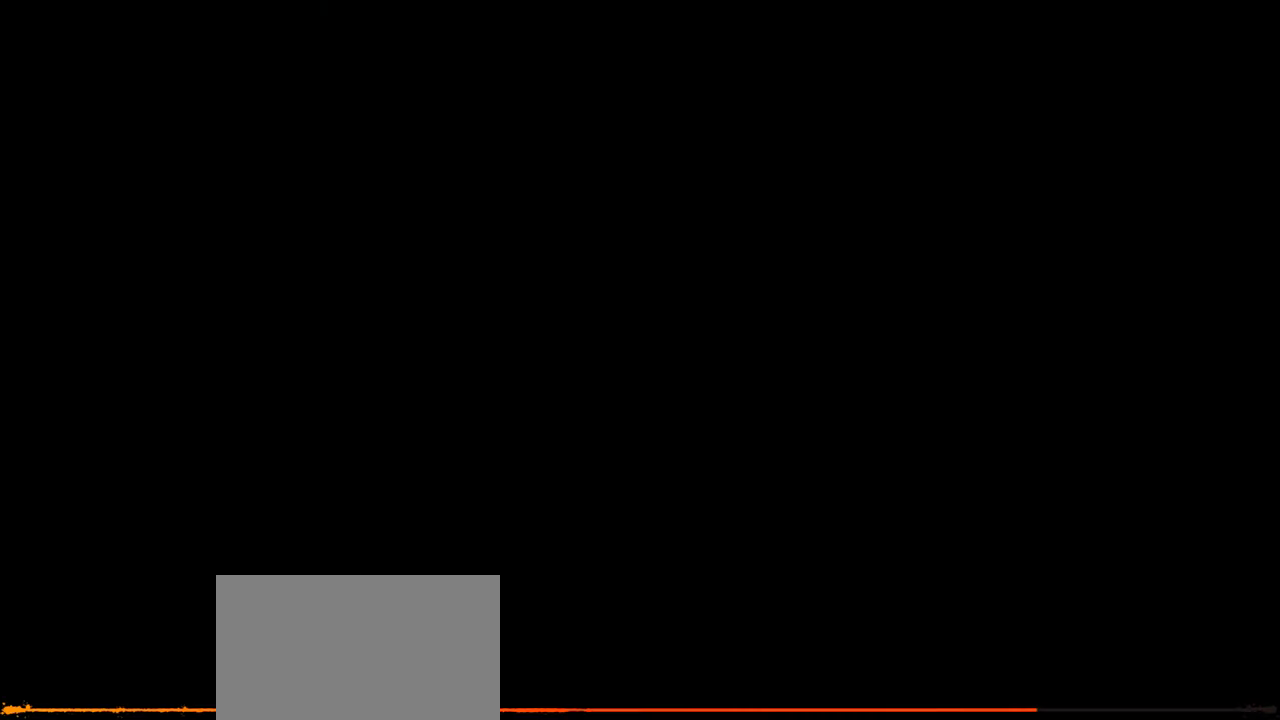
{"keys": [], "mouse": [], "events": [[134, "d", "up"]]}